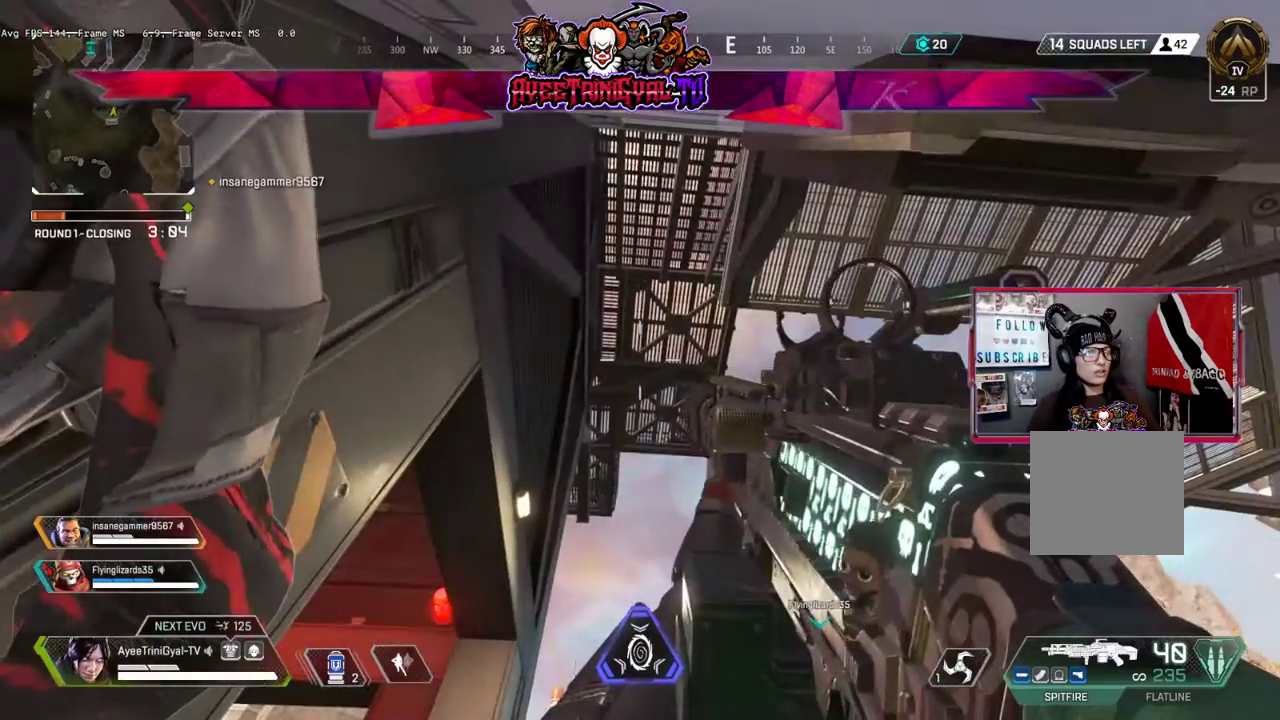
Gameplay with a controller (Xbox layout); each line is a JSON object with the inputs held at the frame after it. "events" lists button and stick changes between this image and that frame as [ms after this image, input, new state], when the widget could be followed in between.
{"buttons": [], "left_stick": "center", "right_stick": "center", "events": []}
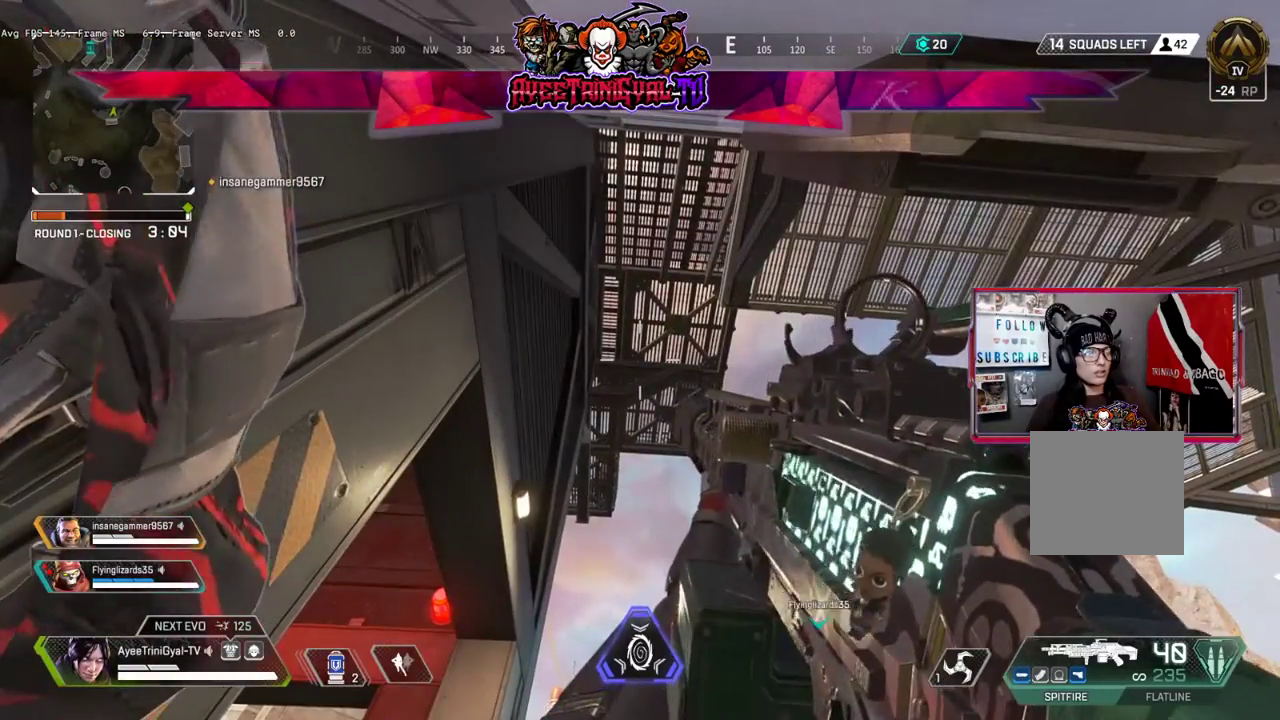
{"buttons": [], "left_stick": "center", "right_stick": "center", "events": []}
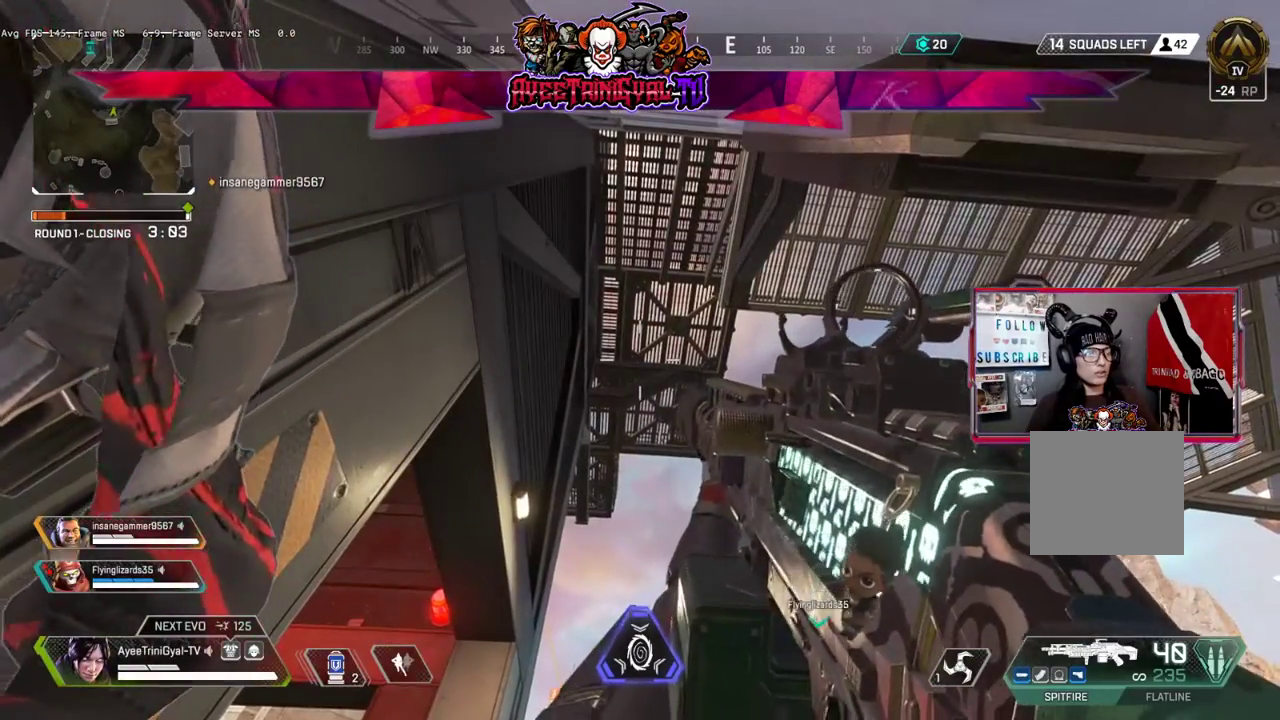
{"buttons": [], "left_stick": "center", "right_stick": "down-right", "events": [[267, "right_stick", "down-left"], [433, "right_stick", "down-right"]]}
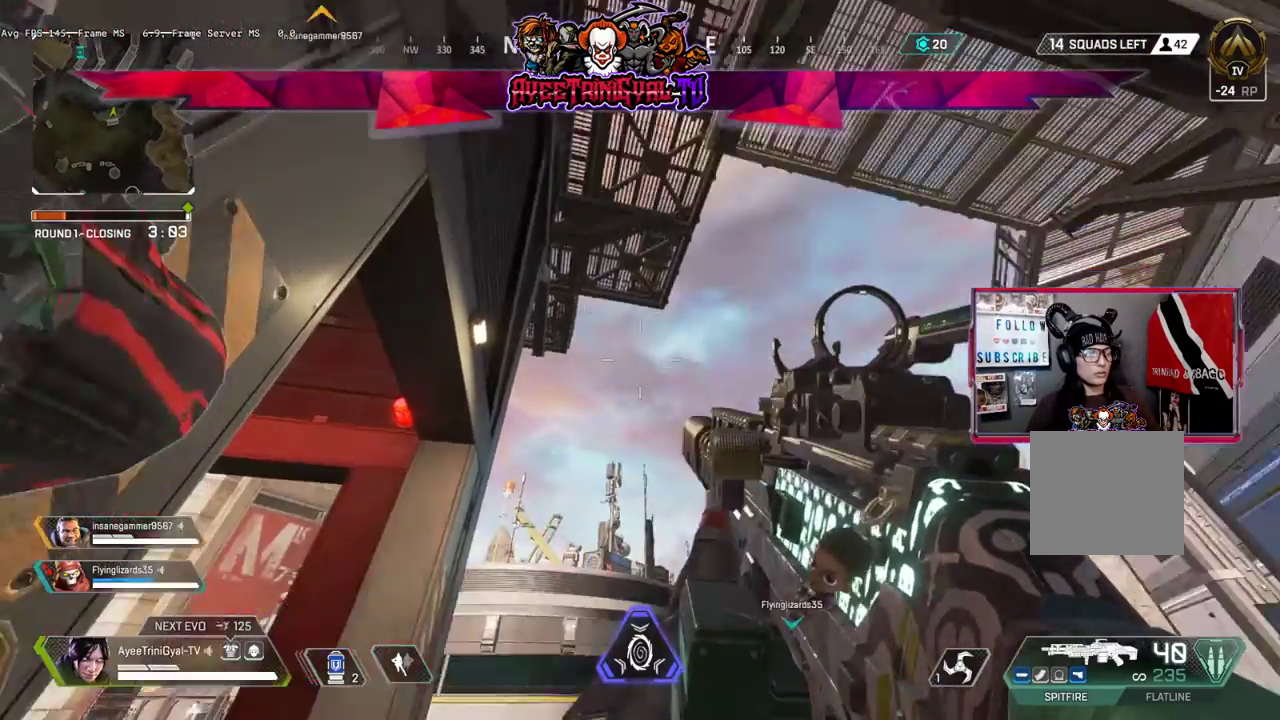
{"buttons": [], "left_stick": "center", "right_stick": "center", "events": [[100, "right_stick", "center"], [267, "right_stick", "up"], [400, "right_stick", "center"]]}
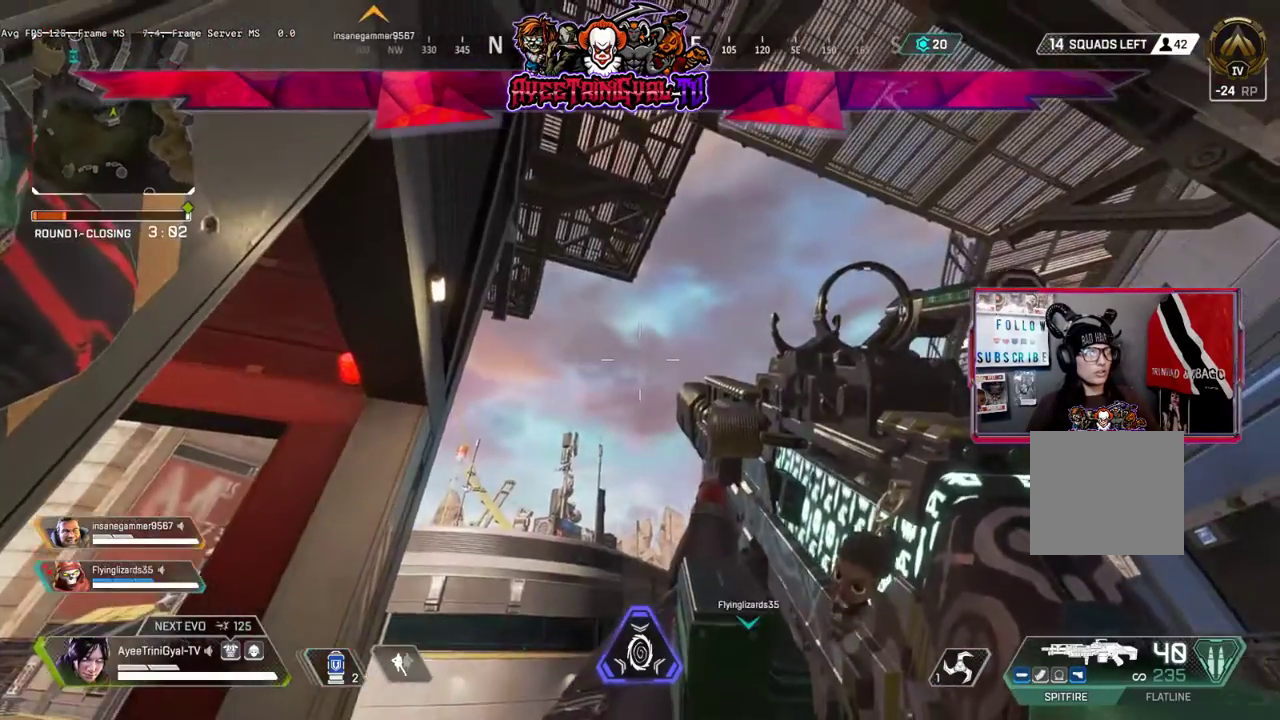
{"buttons": [], "left_stick": "center", "right_stick": "center", "events": [[133, "right_stick", "up"], [300, "right_stick", "center"]]}
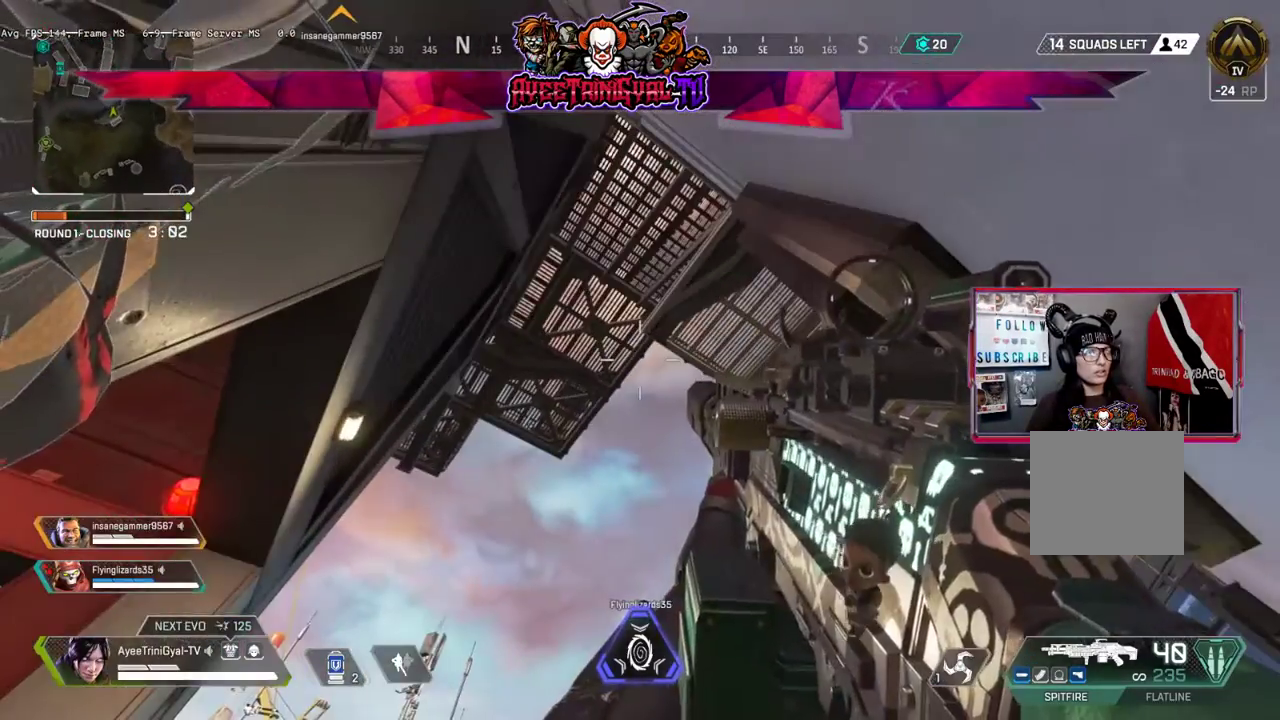
{"buttons": [], "left_stick": "center", "right_stick": "center", "events": [[367, "right_stick", "down-left"], [500, "right_stick", "center"]]}
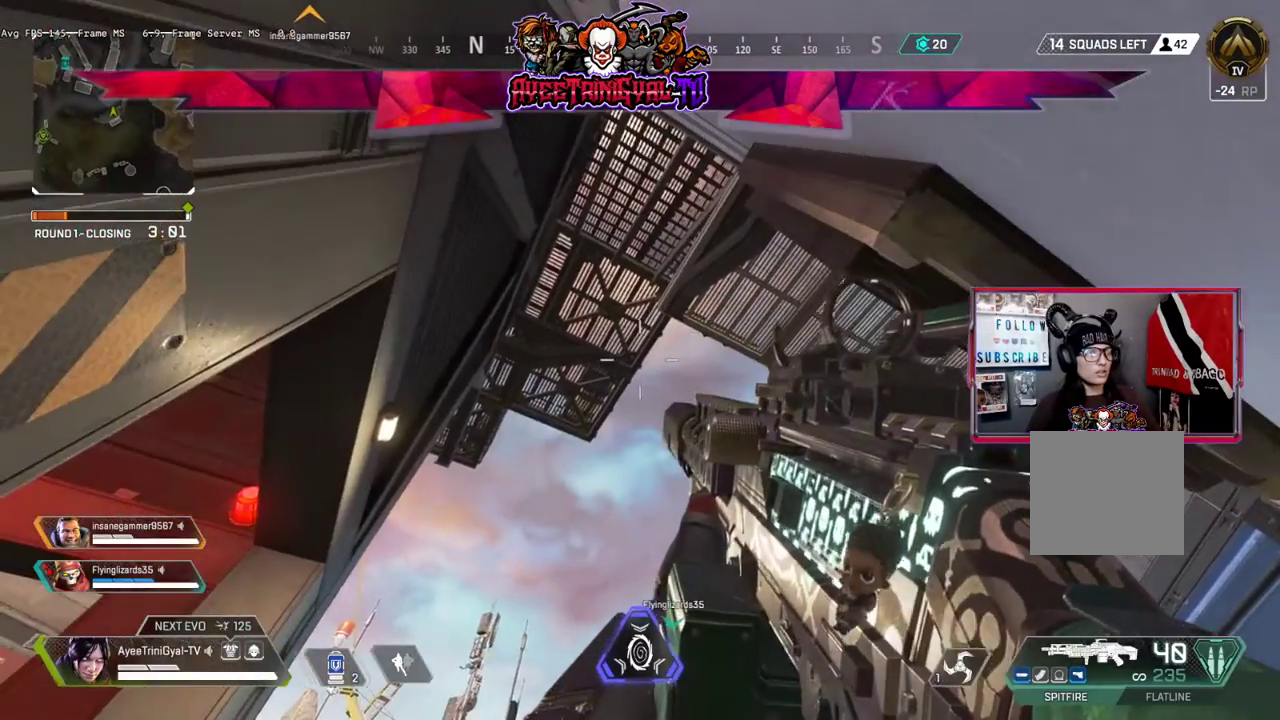
{"buttons": [], "left_stick": "center", "right_stick": "center", "events": [[300, "right_stick", "left"], [500, "right_stick", "center"]]}
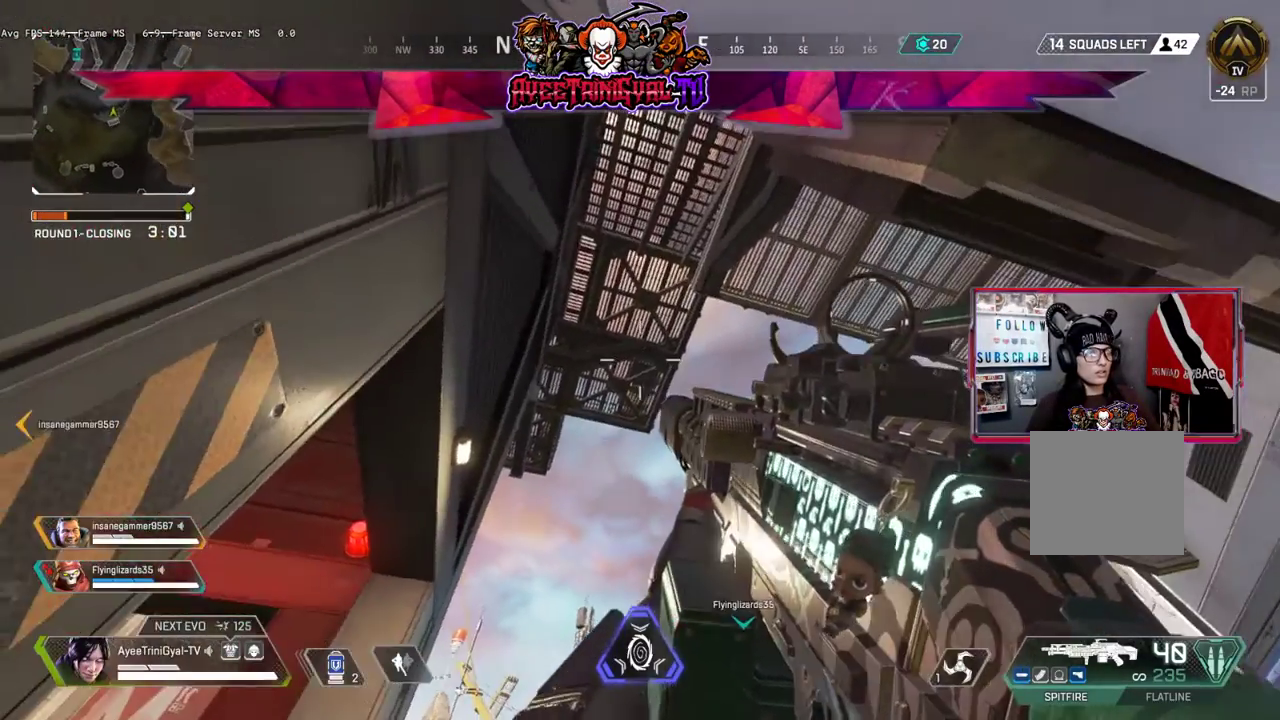
{"buttons": [], "left_stick": "center", "right_stick": "center", "events": [[200, "right_stick", "down-left"], [400, "right_stick", "center"]]}
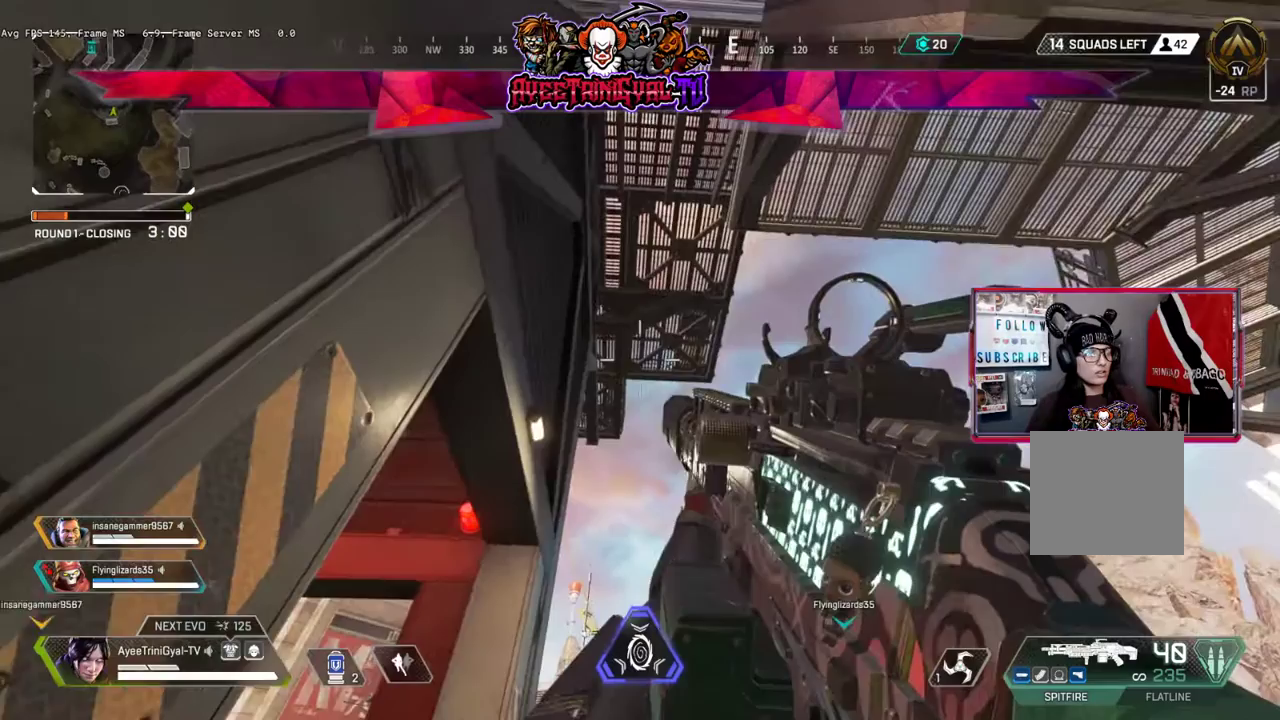
{"buttons": [], "left_stick": "center", "right_stick": "center", "events": []}
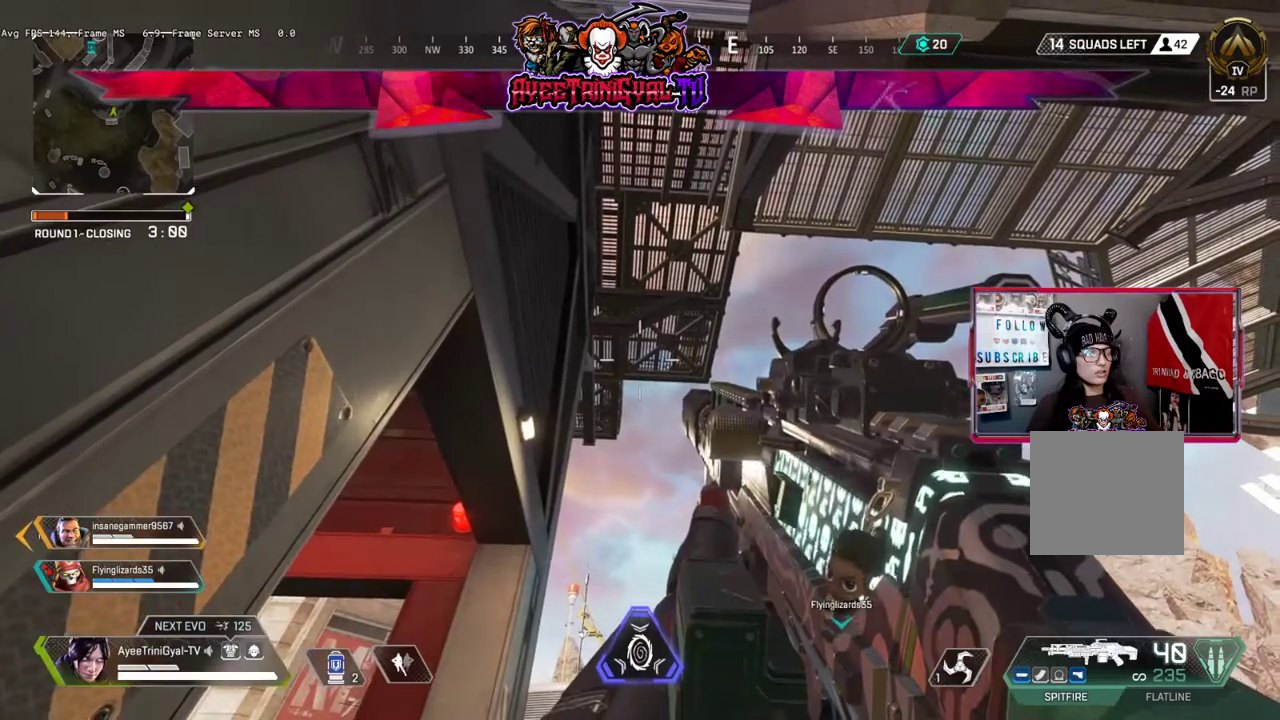
{"buttons": [], "left_stick": "center", "right_stick": "center", "events": []}
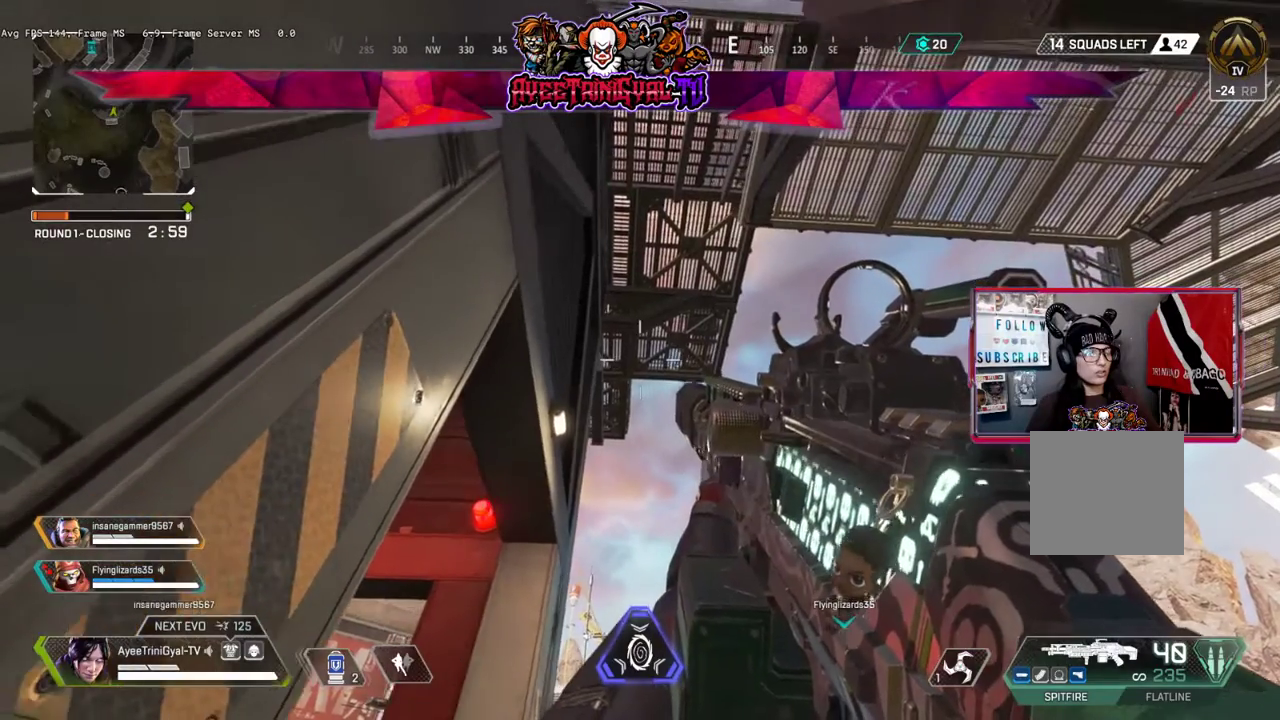
{"buttons": [], "left_stick": "center", "right_stick": "center", "events": []}
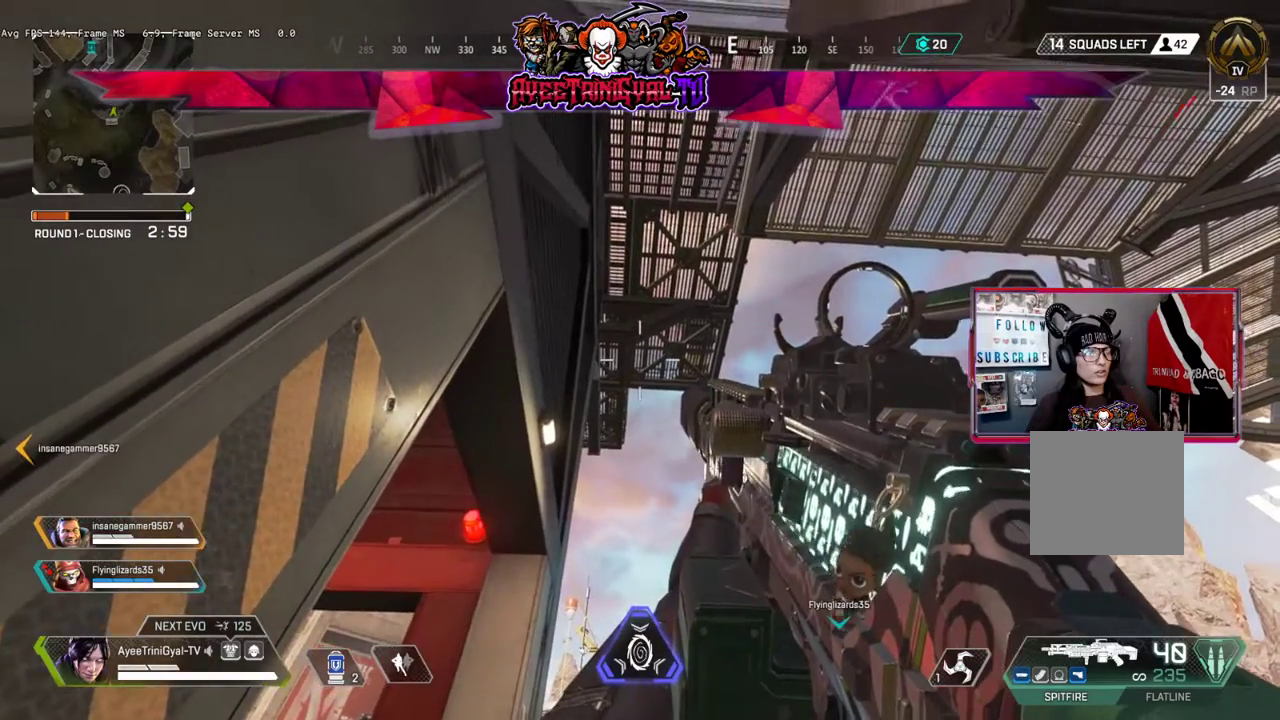
{"buttons": [], "left_stick": "center", "right_stick": "center", "events": [[233, "right_stick", "up-right"], [367, "right_stick", "center"]]}
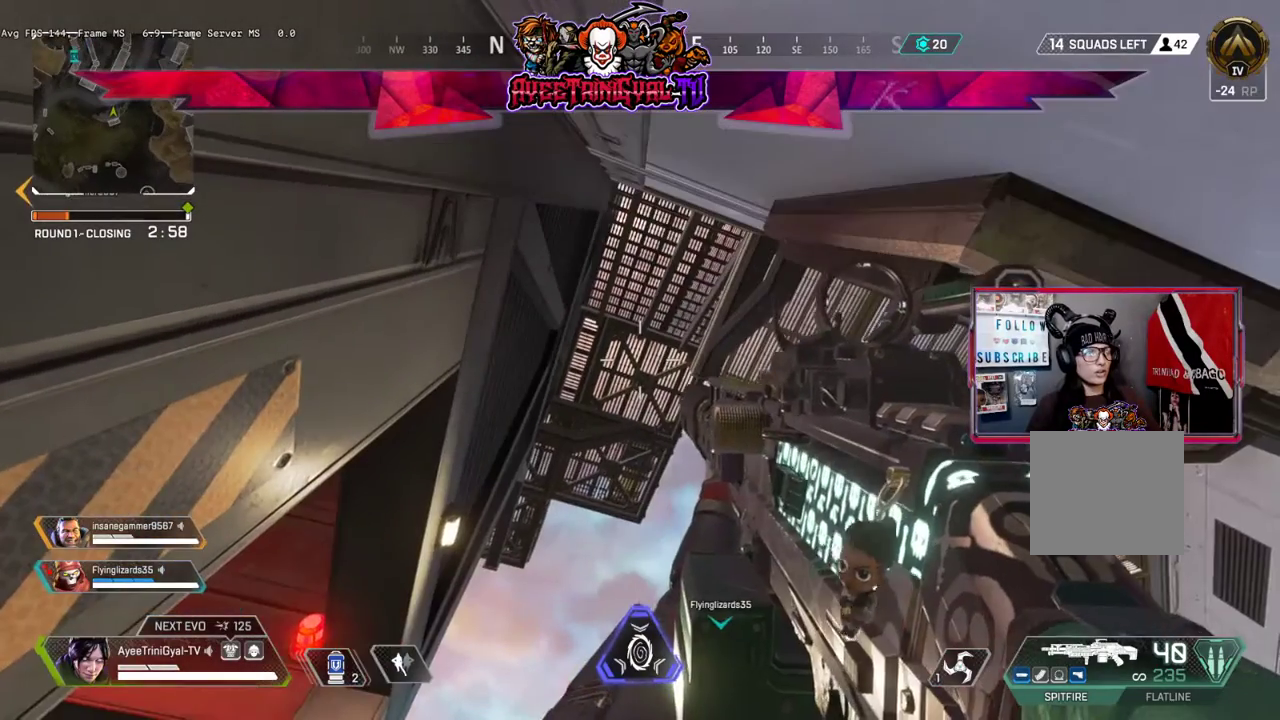
{"buttons": [], "left_stick": "center", "right_stick": "center", "events": [[167, "right_stick", "down"], [367, "right_stick", "center"]]}
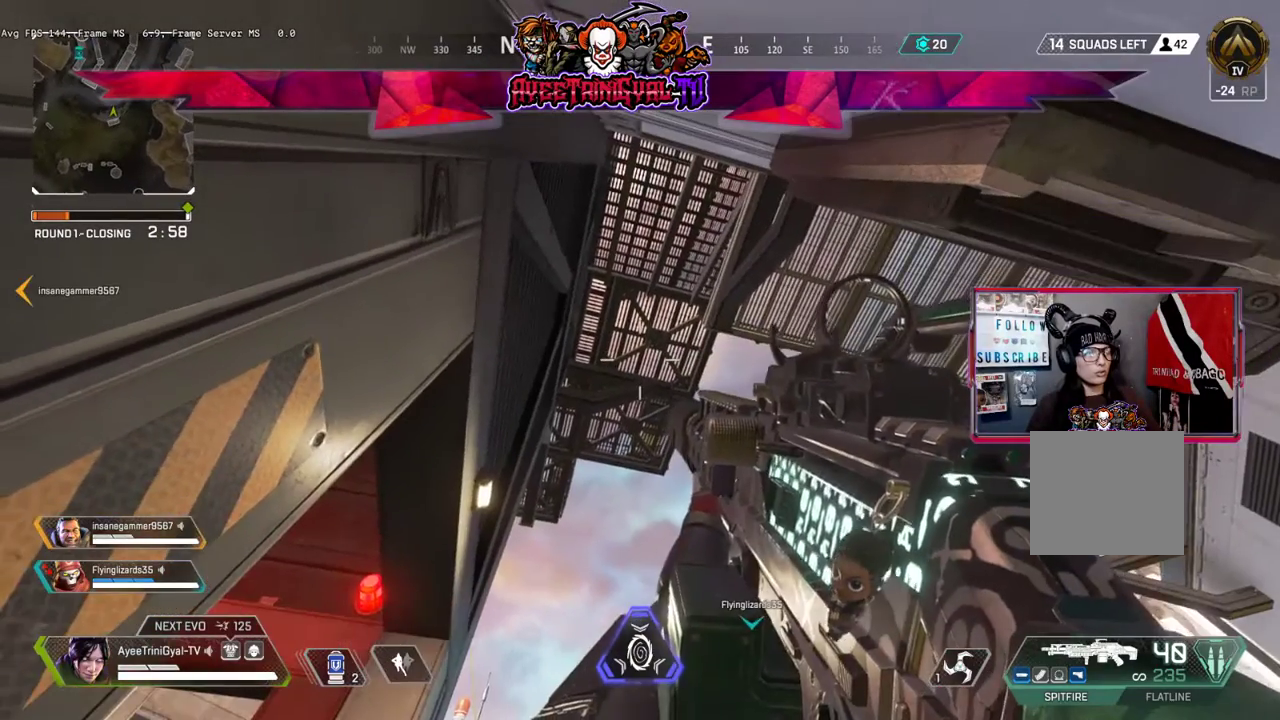
{"buttons": [], "left_stick": "center", "right_stick": "down-left", "events": [[467, "right_stick", "down-left"]]}
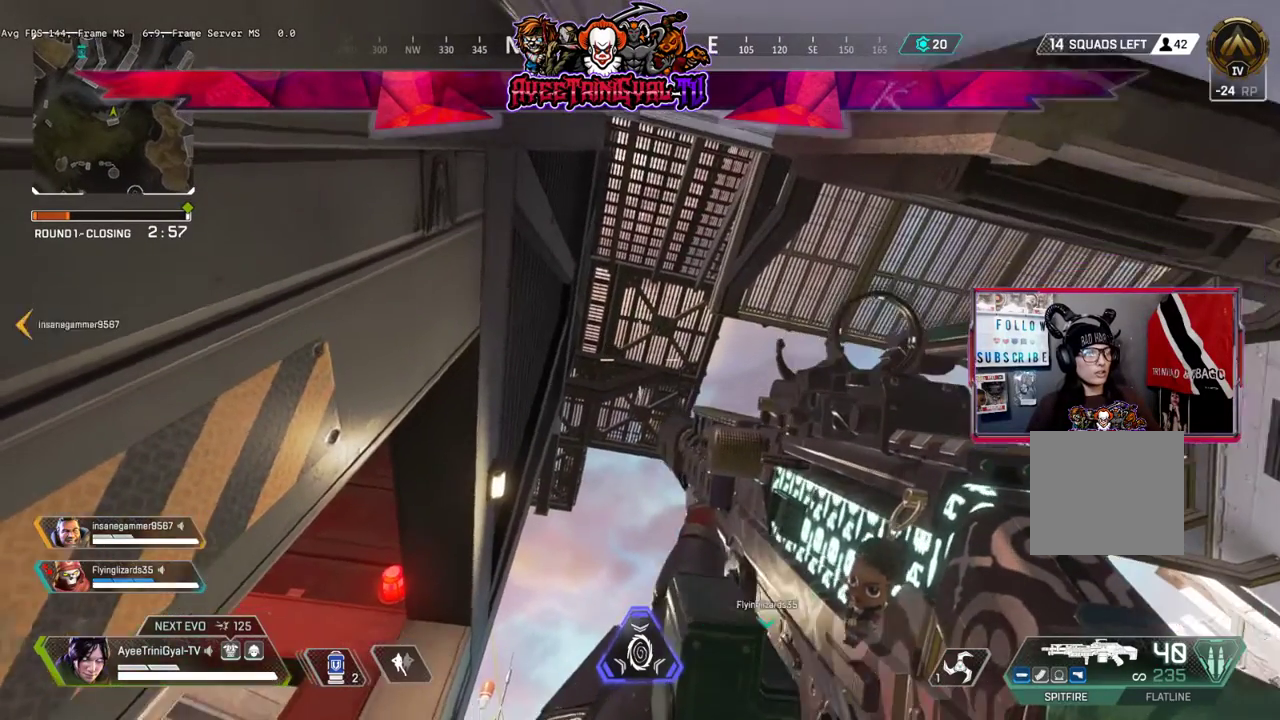
{"buttons": [], "left_stick": "center", "right_stick": "center", "events": [[100, "right_stick", "center"]]}
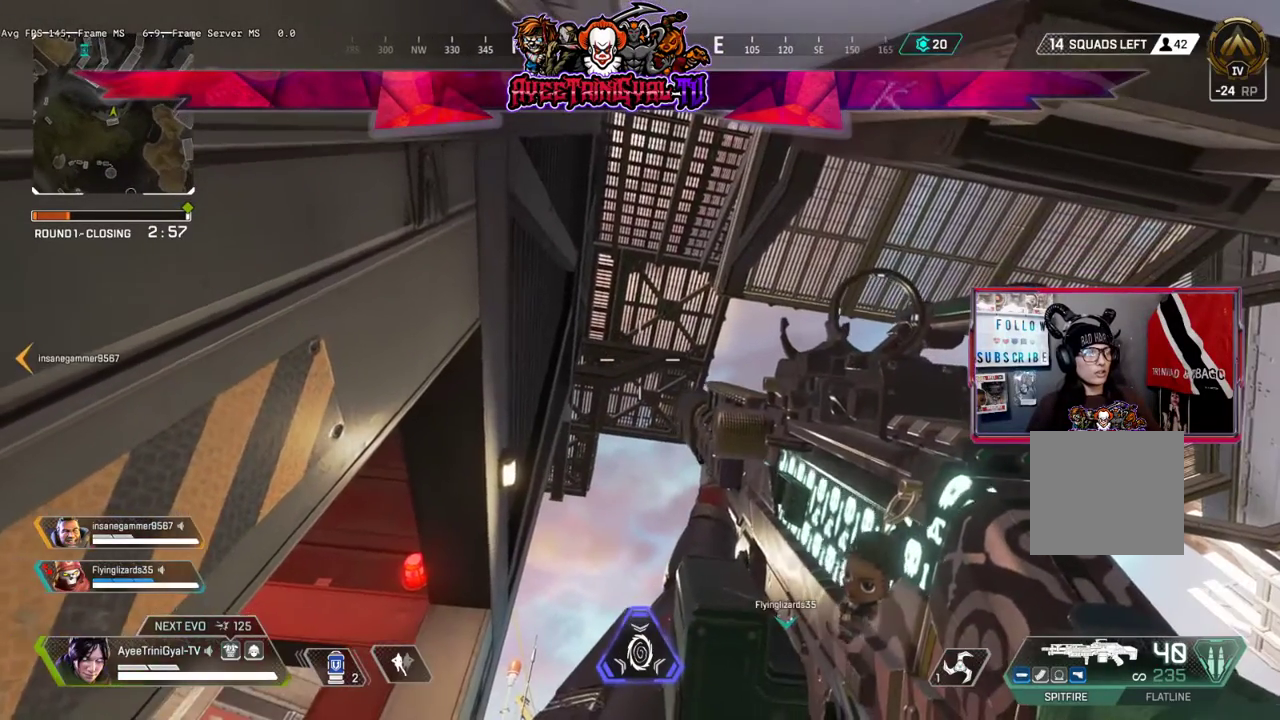
{"buttons": [], "left_stick": "center", "right_stick": "center", "events": []}
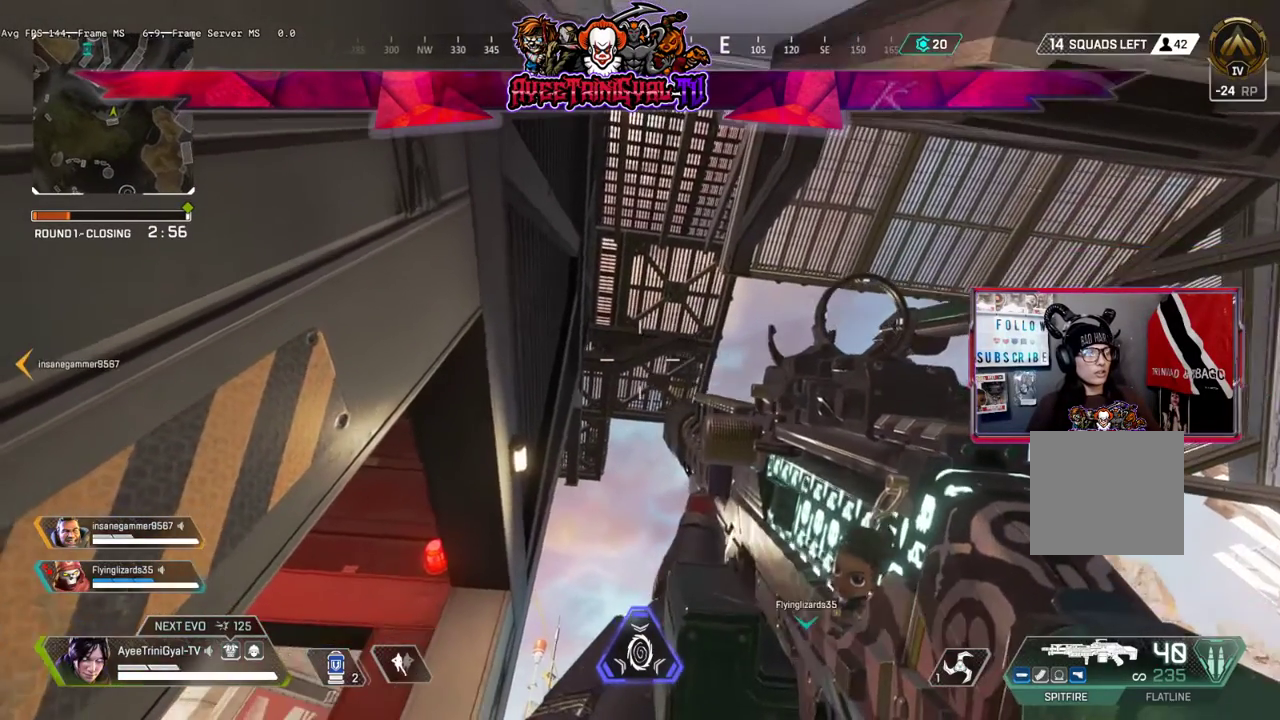
{"buttons": [], "left_stick": "center", "right_stick": "center", "events": []}
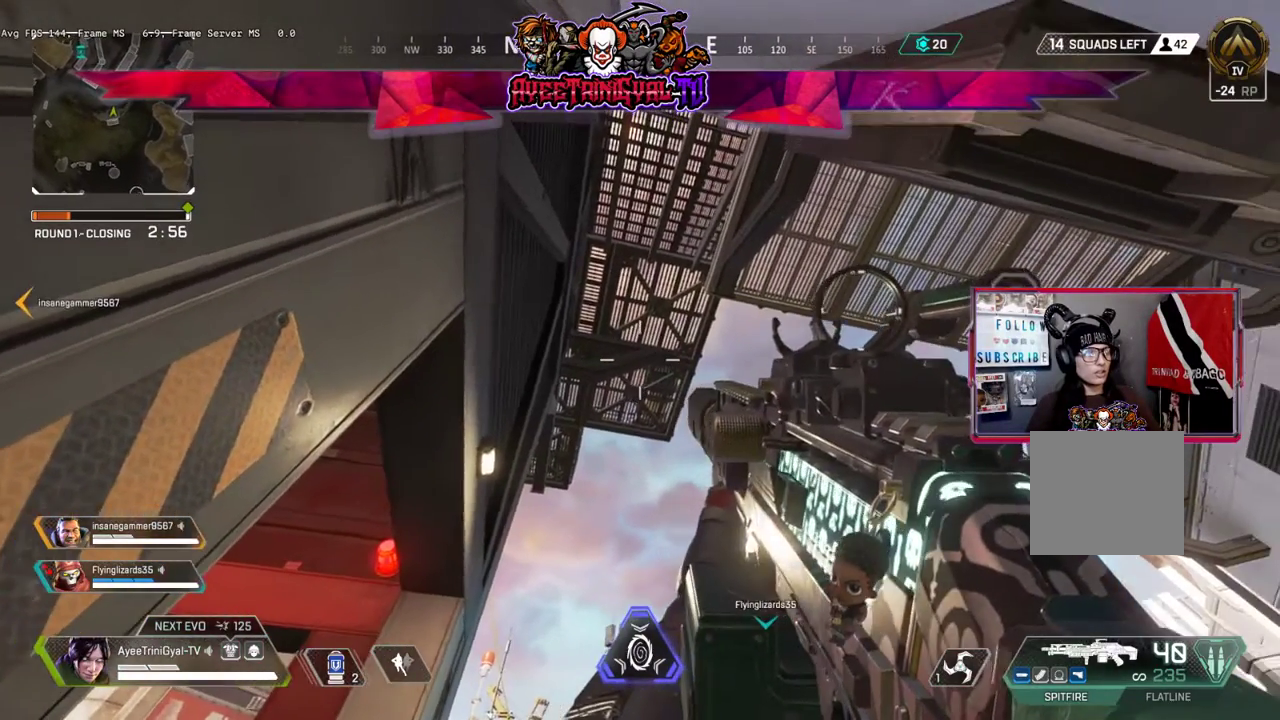
{"buttons": [], "left_stick": "center", "right_stick": "center", "events": []}
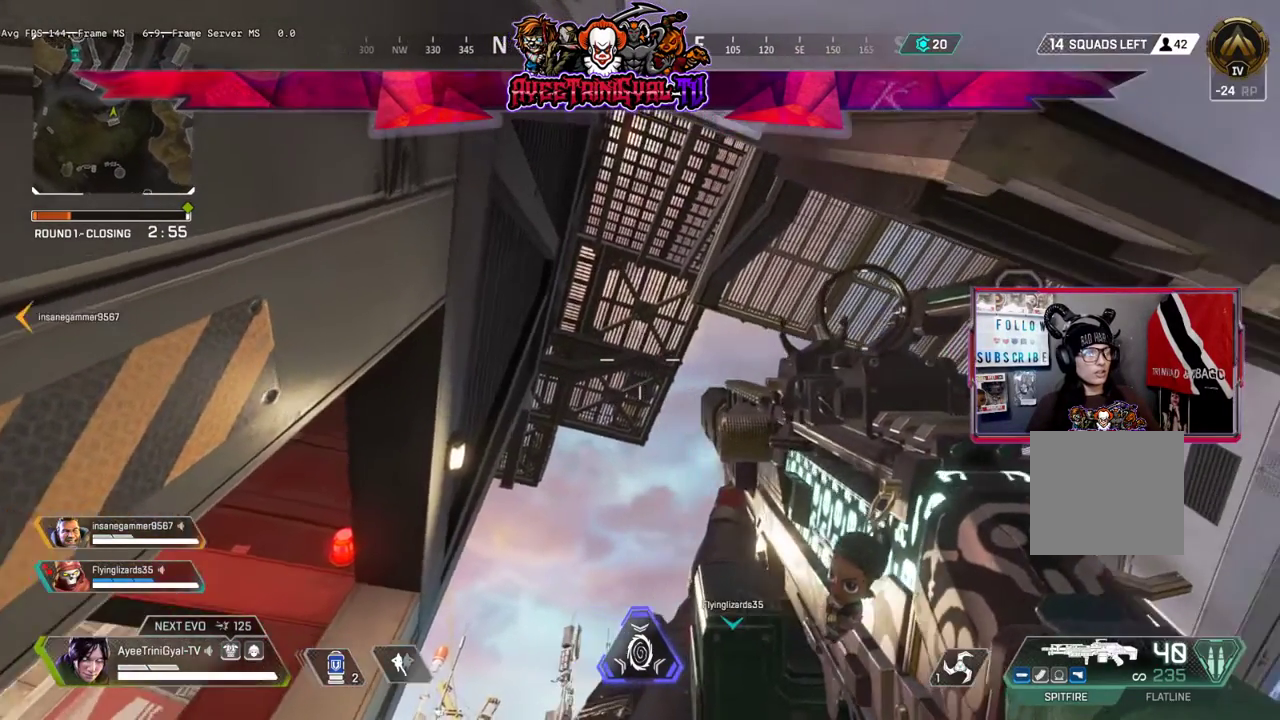
{"buttons": [], "left_stick": "center", "right_stick": "down", "events": [[167, "right_stick", "down-right"], [300, "right_stick", "down"]]}
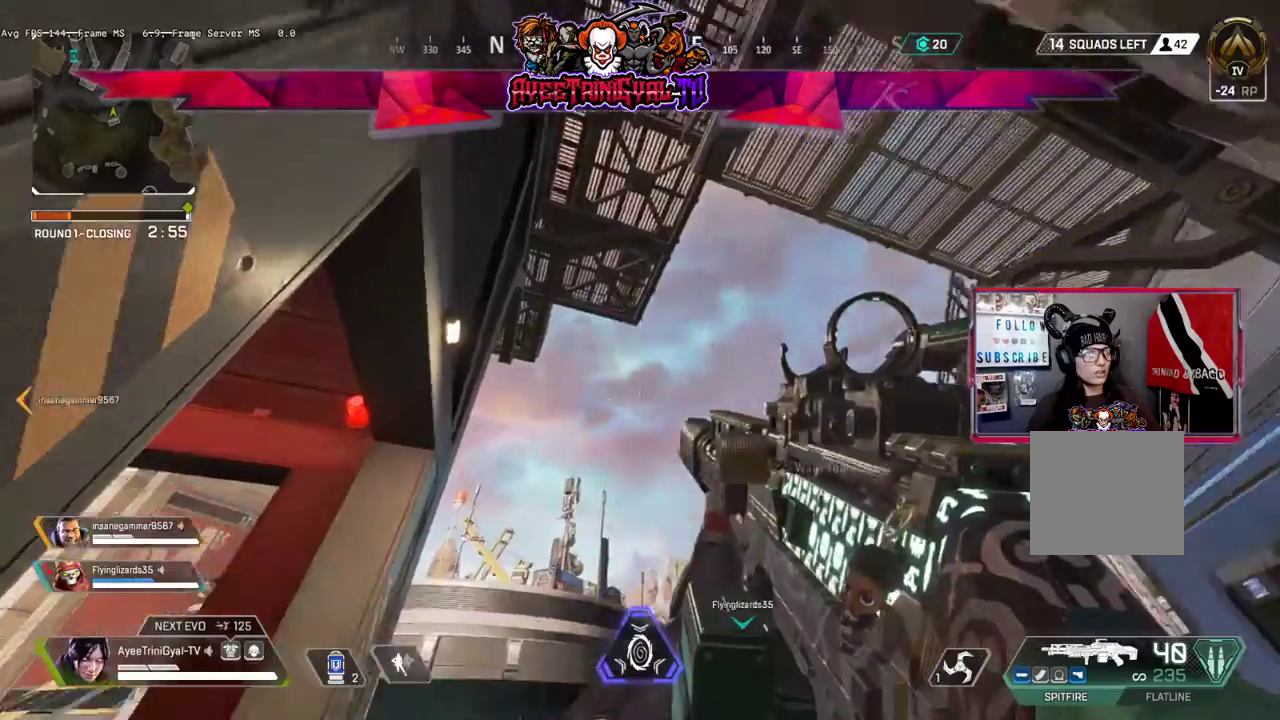
{"buttons": [], "left_stick": "center", "right_stick": "right", "events": [[400, "right_stick", "right"]]}
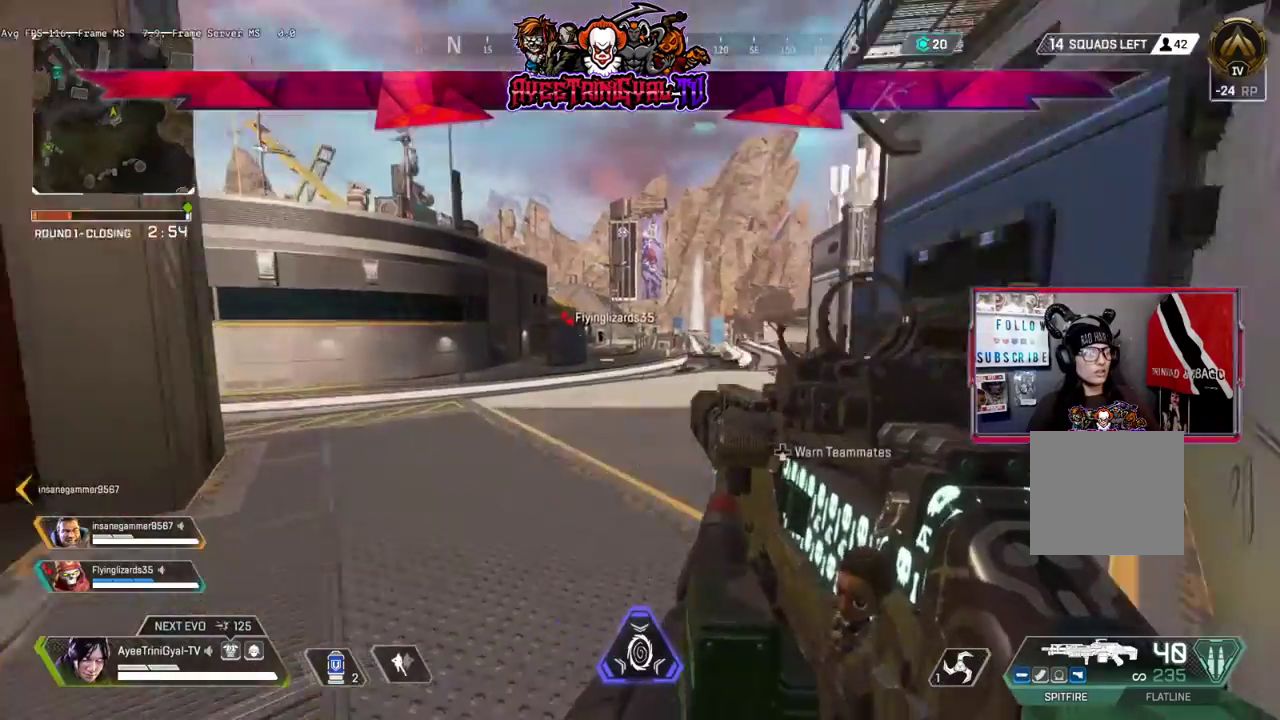
{"buttons": ["DPAD_DOWN"], "left_stick": "center", "right_stick": "center", "events": [[133, "right_stick", "center"], [467, "DPAD_DOWN", "down"]]}
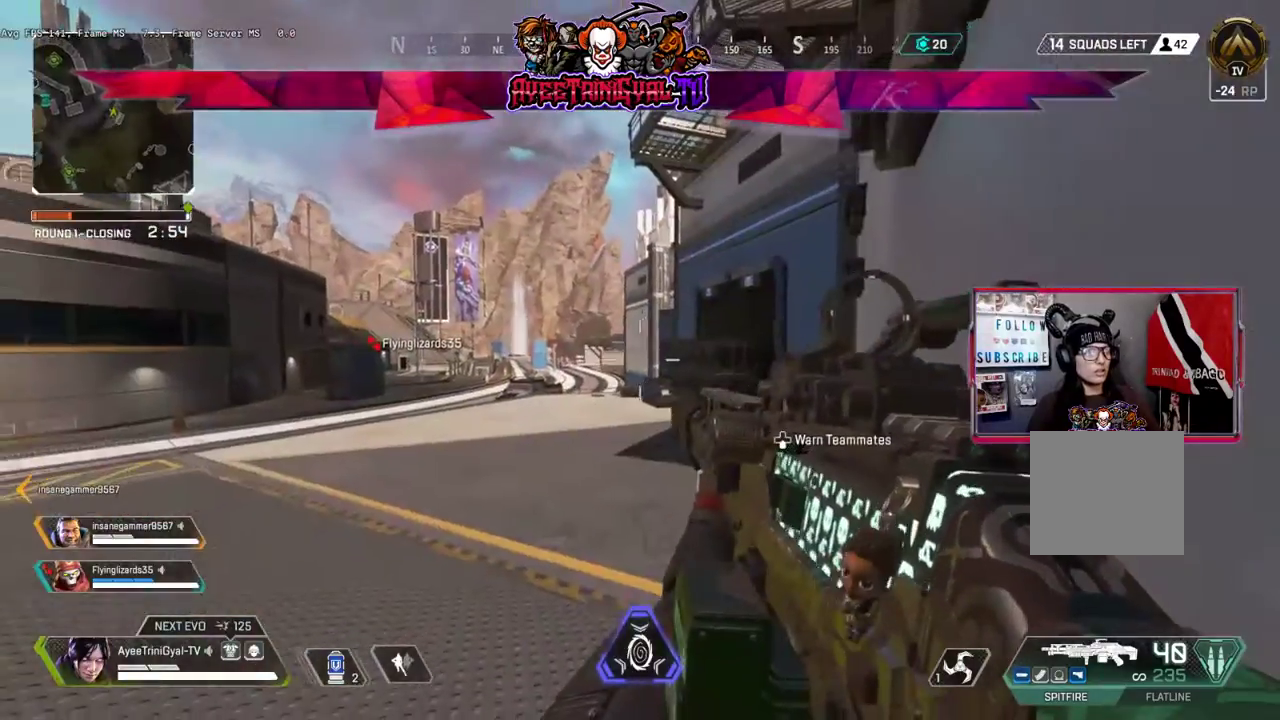
{"buttons": [], "left_stick": "center", "right_stick": "left", "events": [[67, "DPAD_DOWN", "up"], [67, "right_stick", "left"]]}
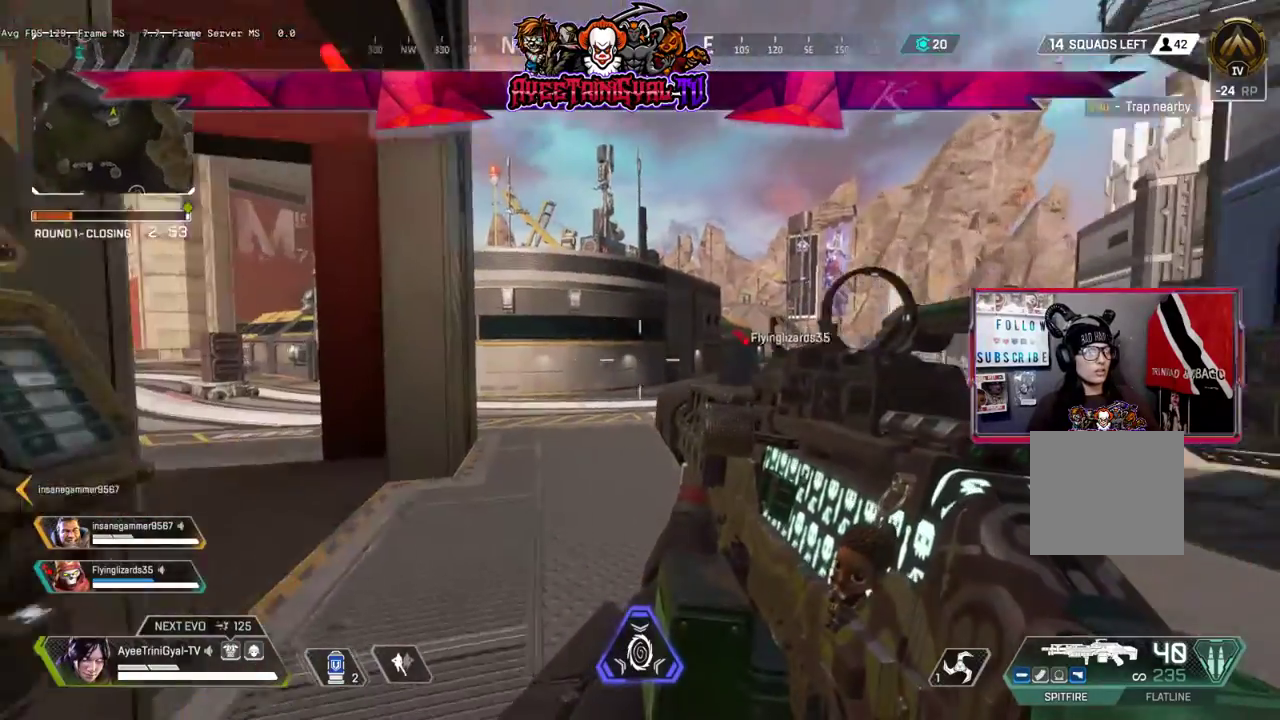
{"buttons": [], "left_stick": "center", "right_stick": "center", "events": [[200, "right_stick", "center"]]}
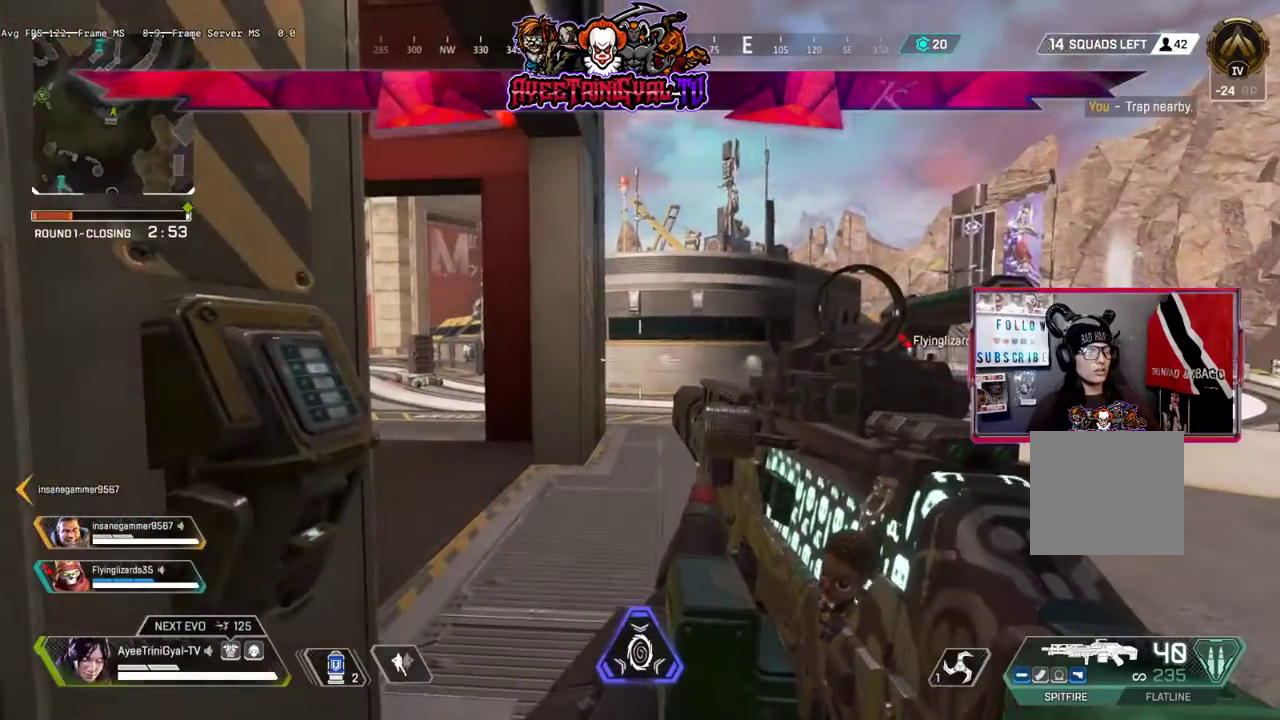
{"buttons": [], "left_stick": "center", "right_stick": "center", "events": [[100, "right_stick", "left"], [200, "right_stick", "up-left"], [400, "right_stick", "center"]]}
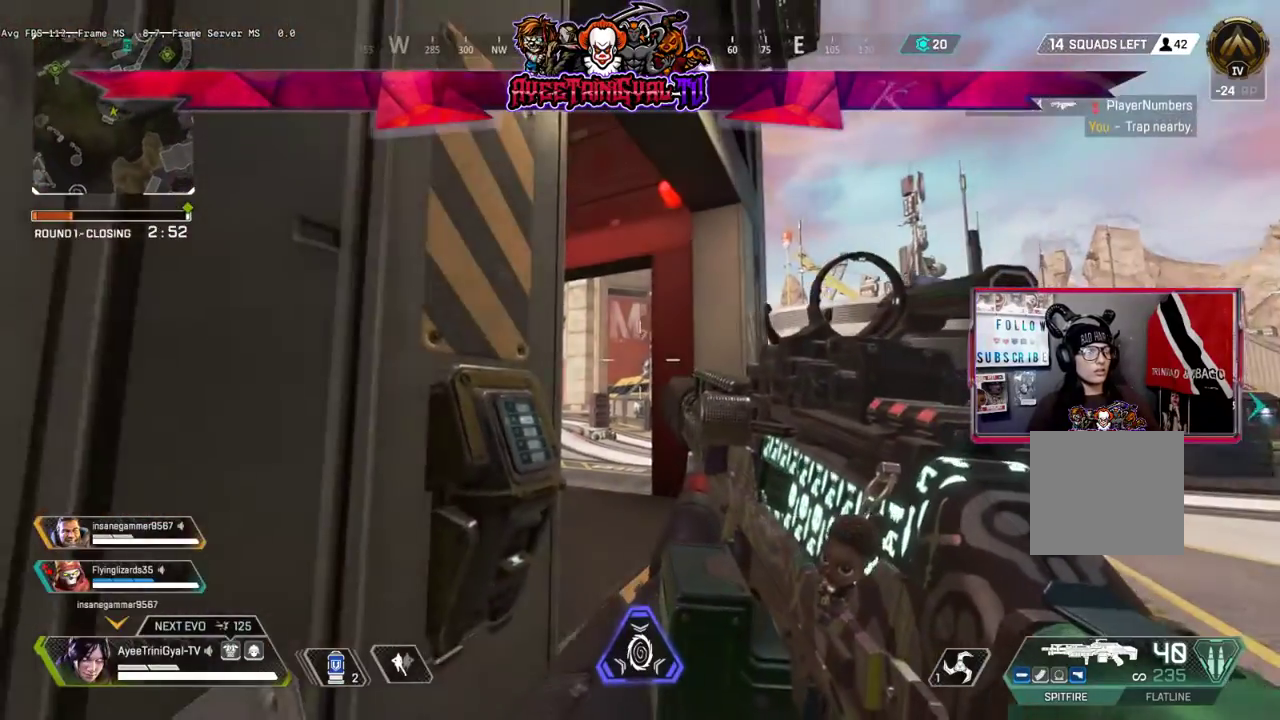
{"buttons": [], "left_stick": "center", "right_stick": "up", "events": [[467, "right_stick", "up"]]}
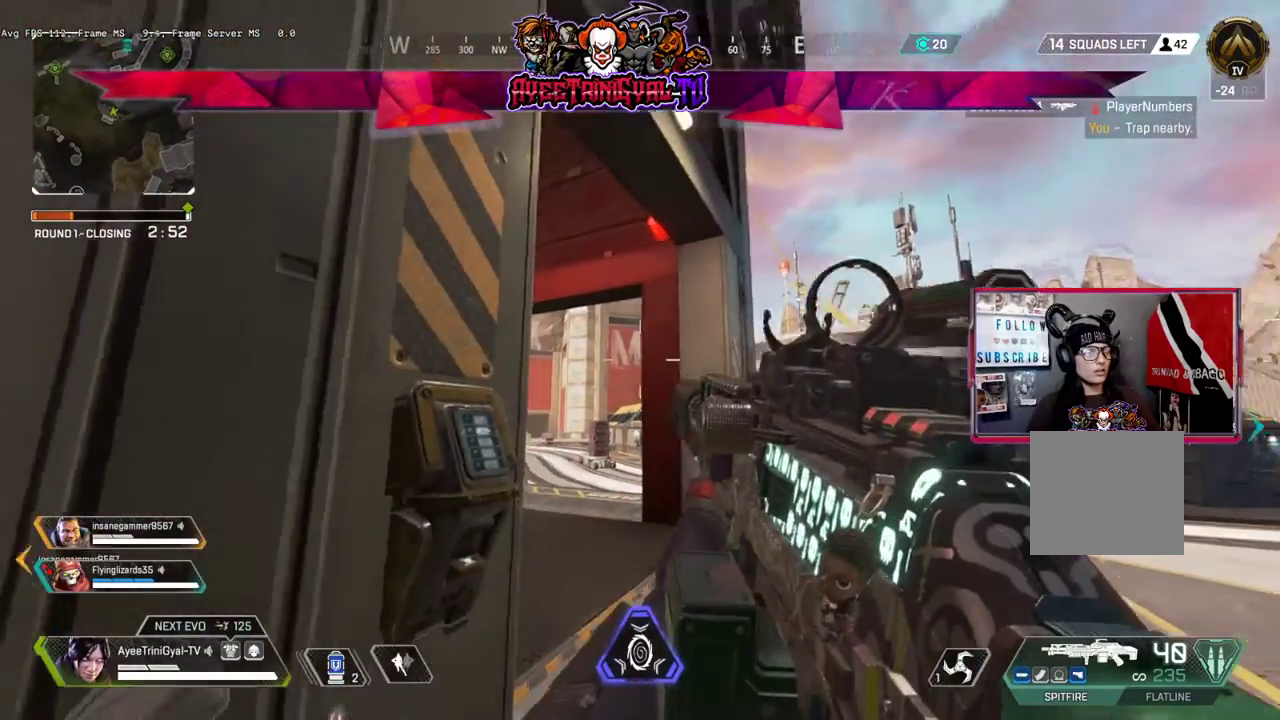
{"buttons": [], "left_stick": "center", "right_stick": "center", "events": [[67, "left_stick", "left"], [333, "left_stick", "center"], [433, "right_stick", "center"]]}
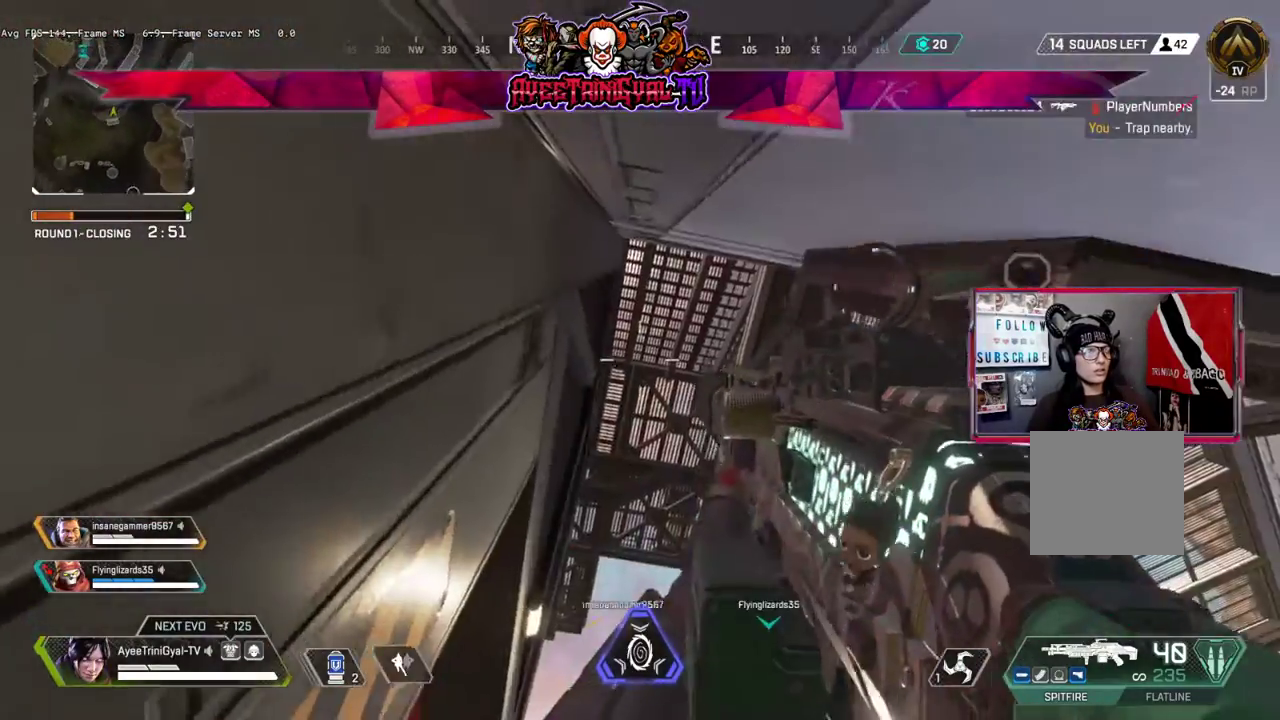
{"buttons": [], "left_stick": "center", "right_stick": "down", "events": [[133, "right_stick", "down"]]}
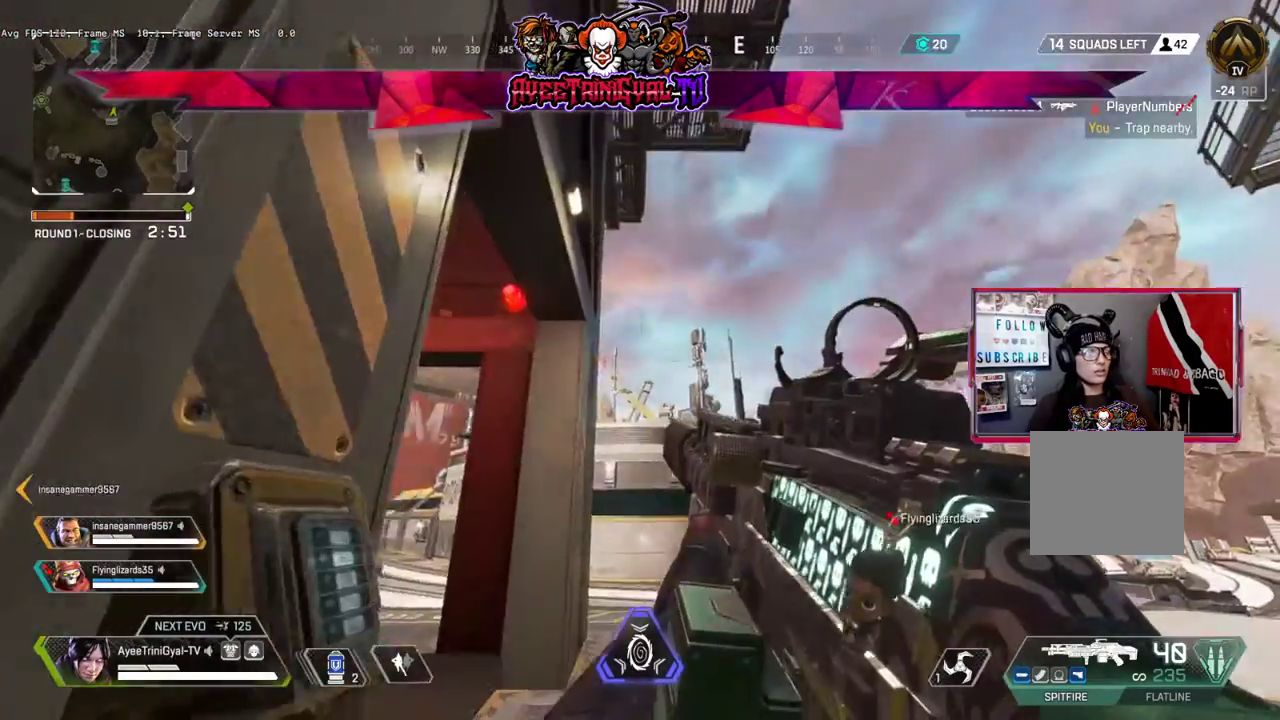
{"buttons": [], "left_stick": "center", "right_stick": "down", "events": [[67, "left_stick", "down-left"], [333, "left_stick", "center"]]}